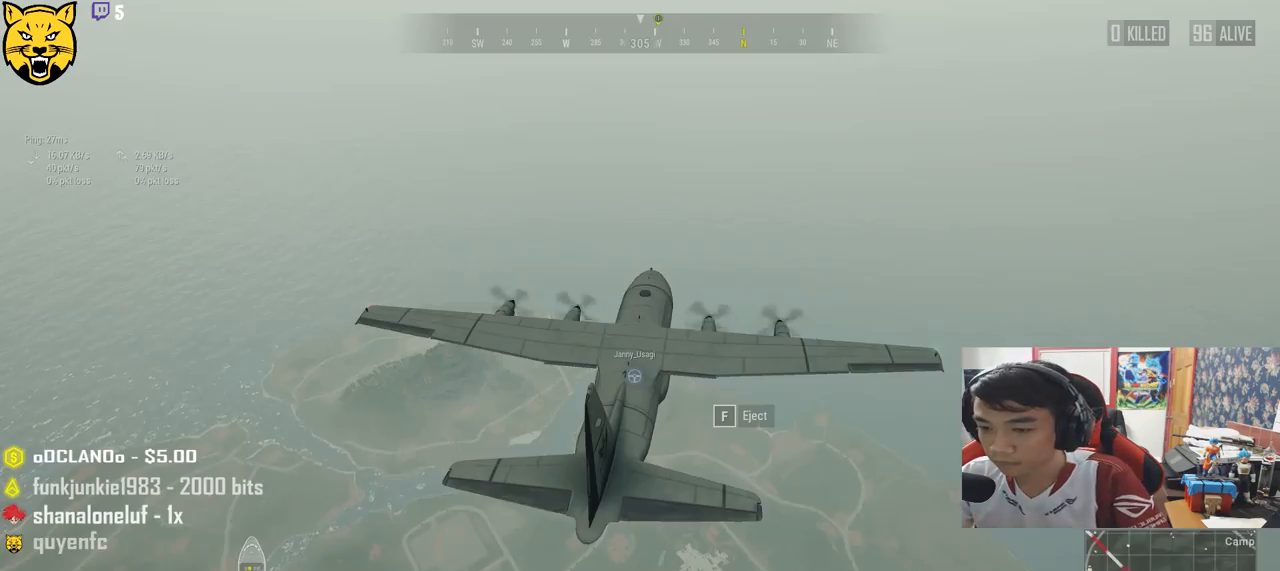
Gameplay with keyboard and mouse; each line is a JSON object with the keys and mouse buttons held at the frame after it. "events" lists presses ("down") and releases ("up") of "a", "c", "ctrl", "d", "e", "f", "q", "r", "s", "shift", "space", "tab", "v", "w", "x", "z", "mouse_left", "mouse_wheel", "mouse_right", "mouse_mb4" and "mouse_mb5" between this image and that frame as [ms after this image, input, new state], when the widget could be followed in between. "mouse_left", "mouse_wheel", "mouse_right", "mouse_mb4", "mouse_mb5" = the "left", "wheel", "right", "mb4", "mb5" buttons of the "mouse" list. No other keys are recorded. "wheel" means that the mouse wheel is clicked or scrolled. Mouse movement is not recorded.
{"keys": ["w"], "mouse": [], "events": [[316, "w", "down"]]}
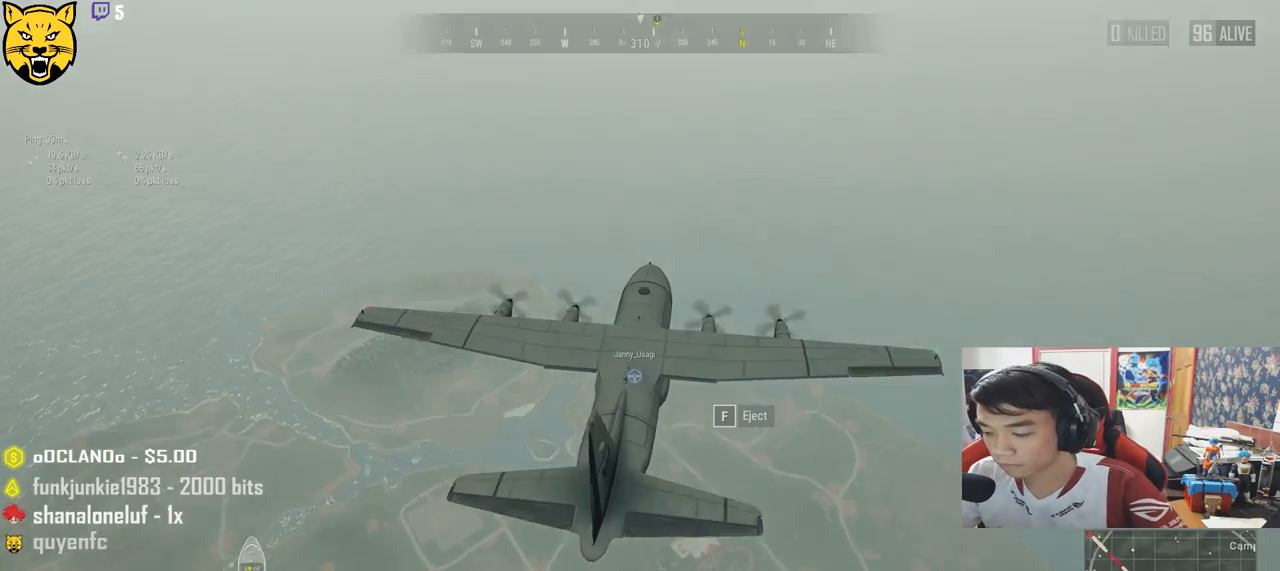
{"keys": ["w"], "mouse": [], "events": [[50, "f", "down"], [166, "f", "up"]]}
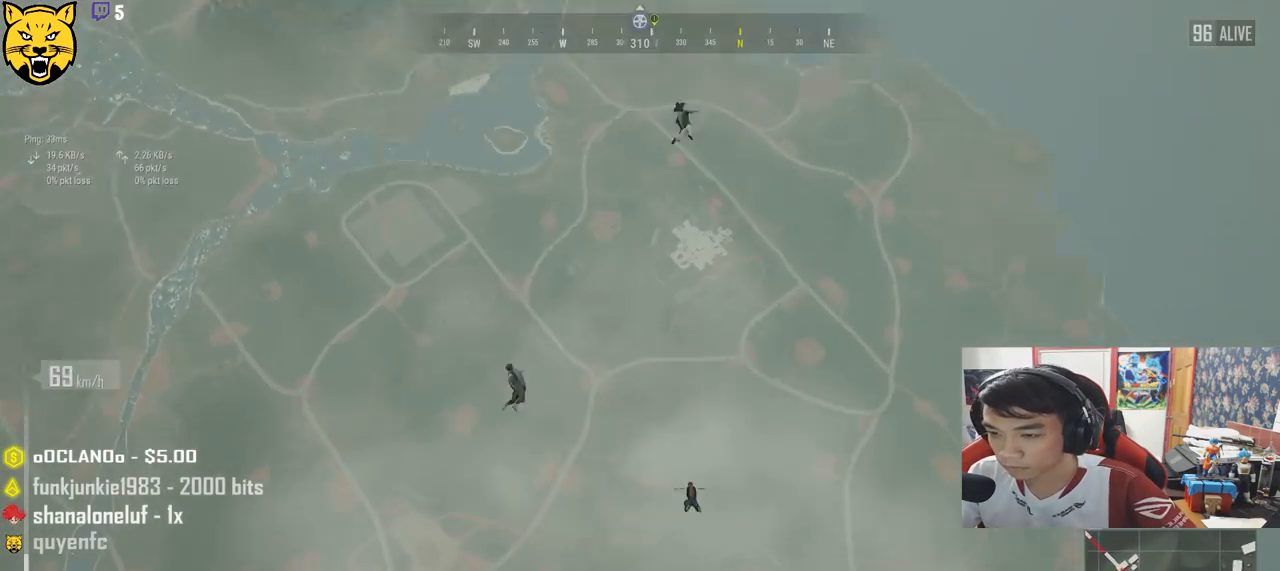
{"keys": ["w"], "mouse": [], "events": []}
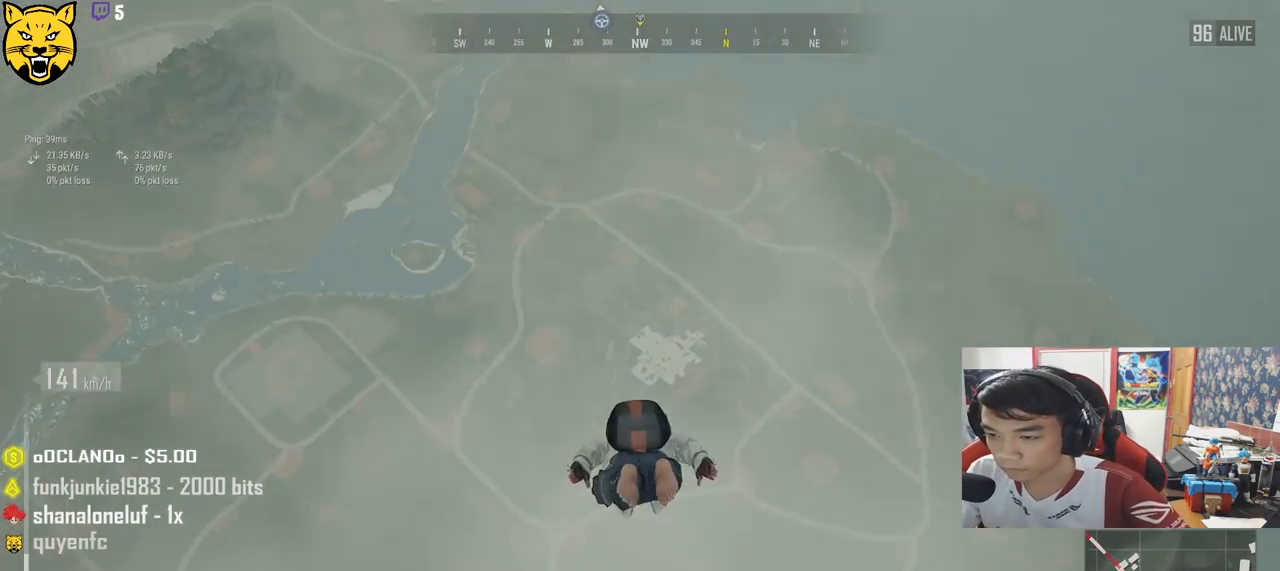
{"keys": ["w"], "mouse": [], "events": []}
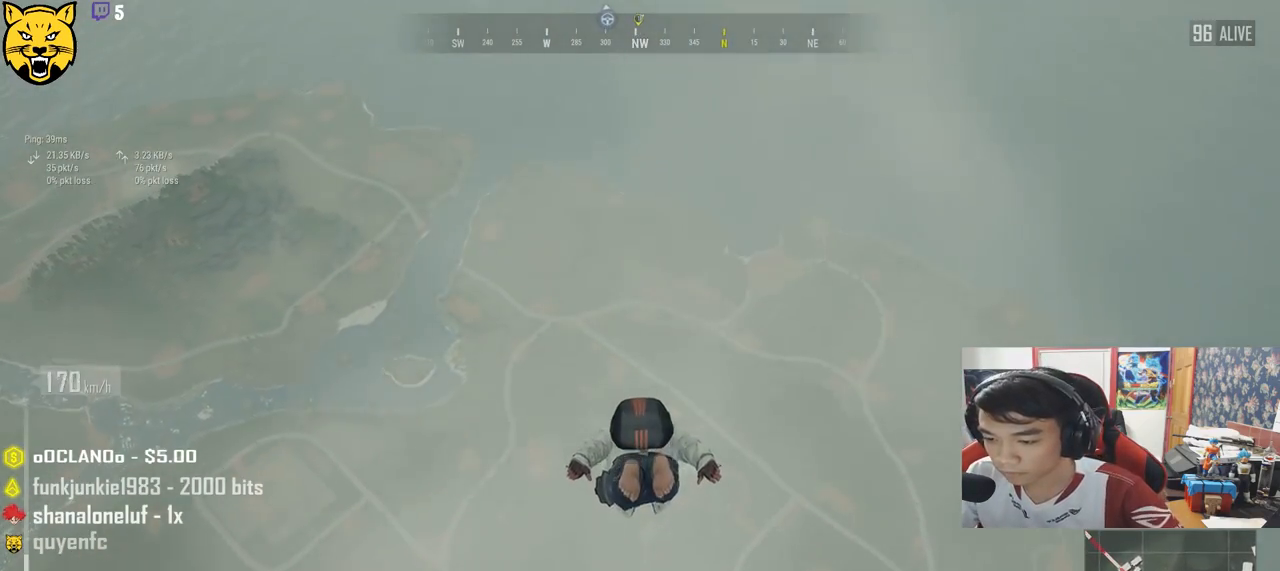
{"keys": ["w"], "mouse": [], "events": []}
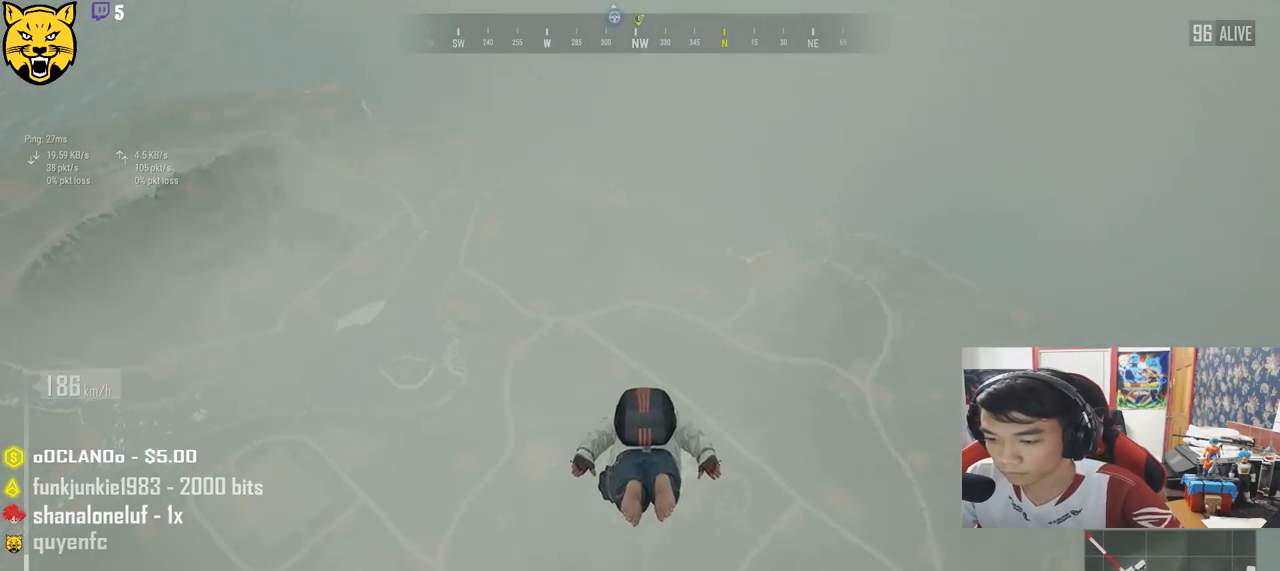
{"keys": ["w"], "mouse": [], "events": []}
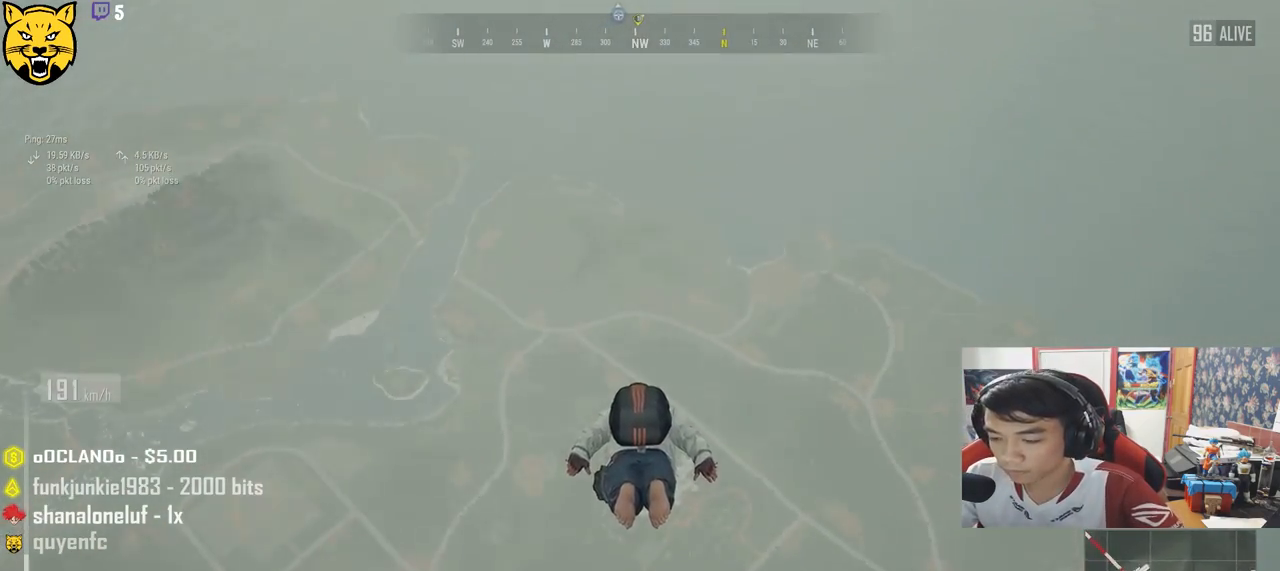
{"keys": ["w"], "mouse": [], "events": []}
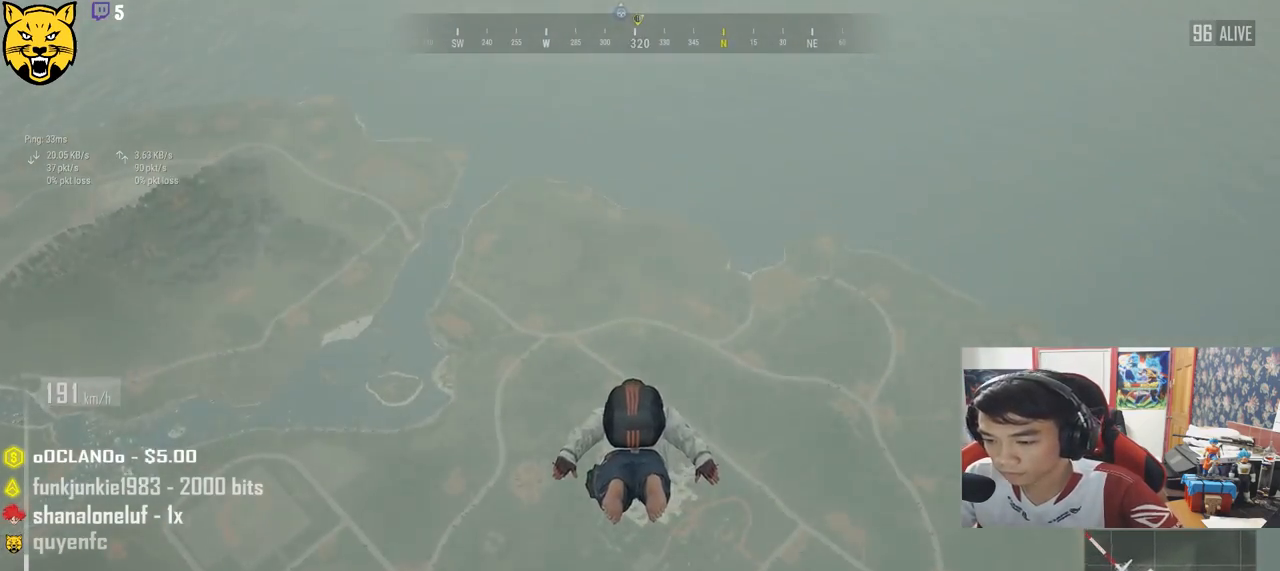
{"keys": ["w"], "mouse": [], "events": []}
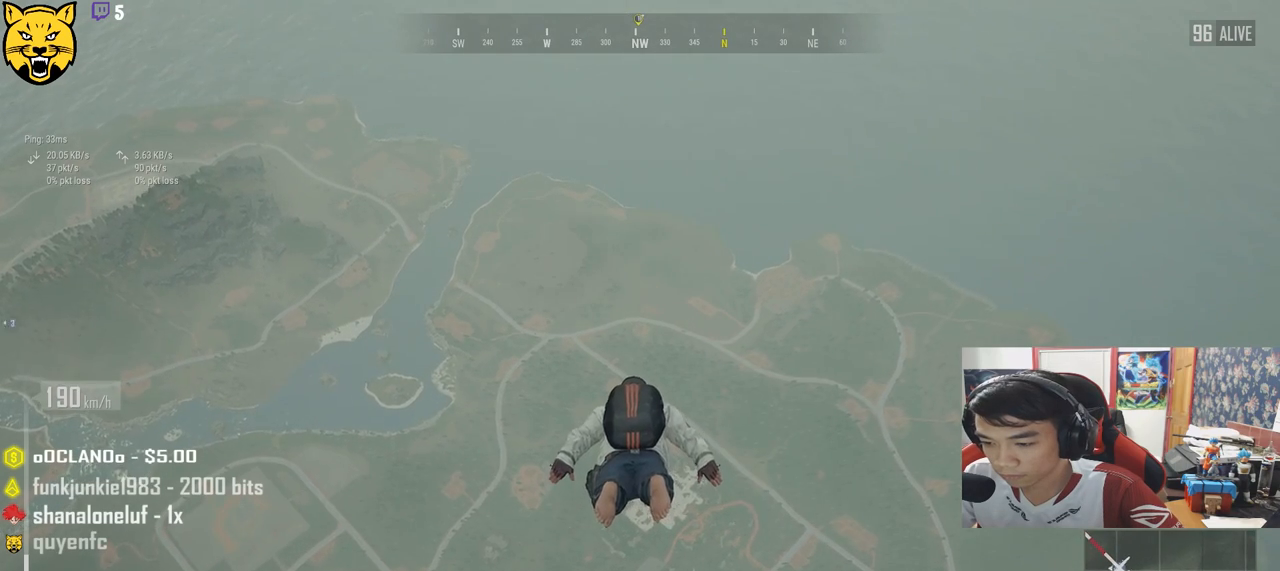
{"keys": ["w"], "mouse": [], "events": []}
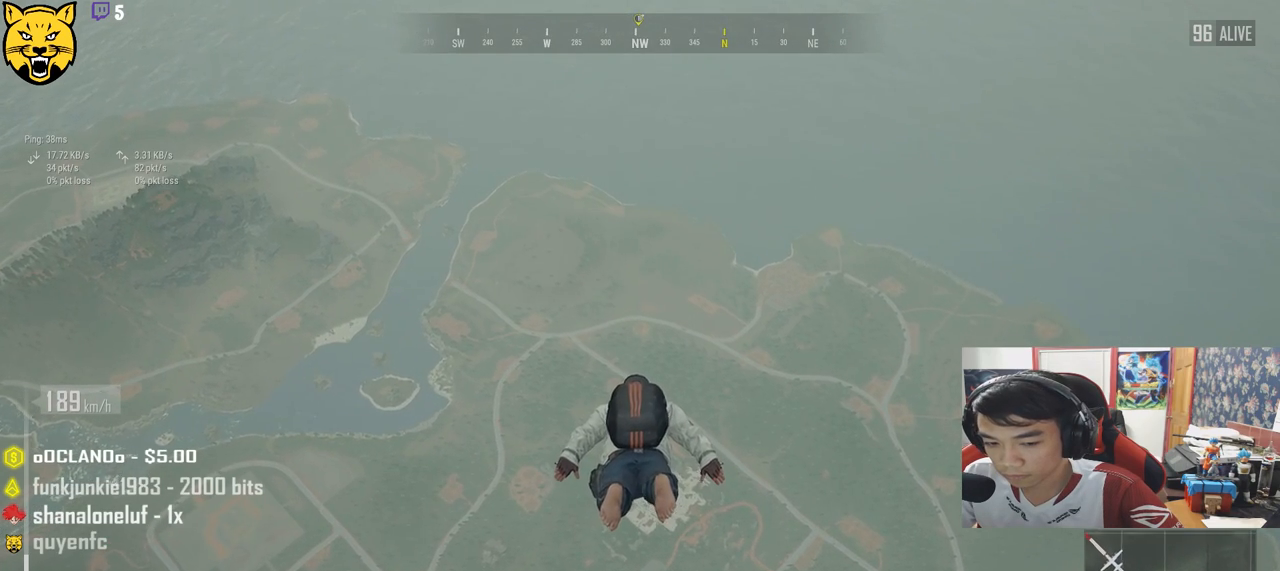
{"keys": ["w"], "mouse": [], "events": []}
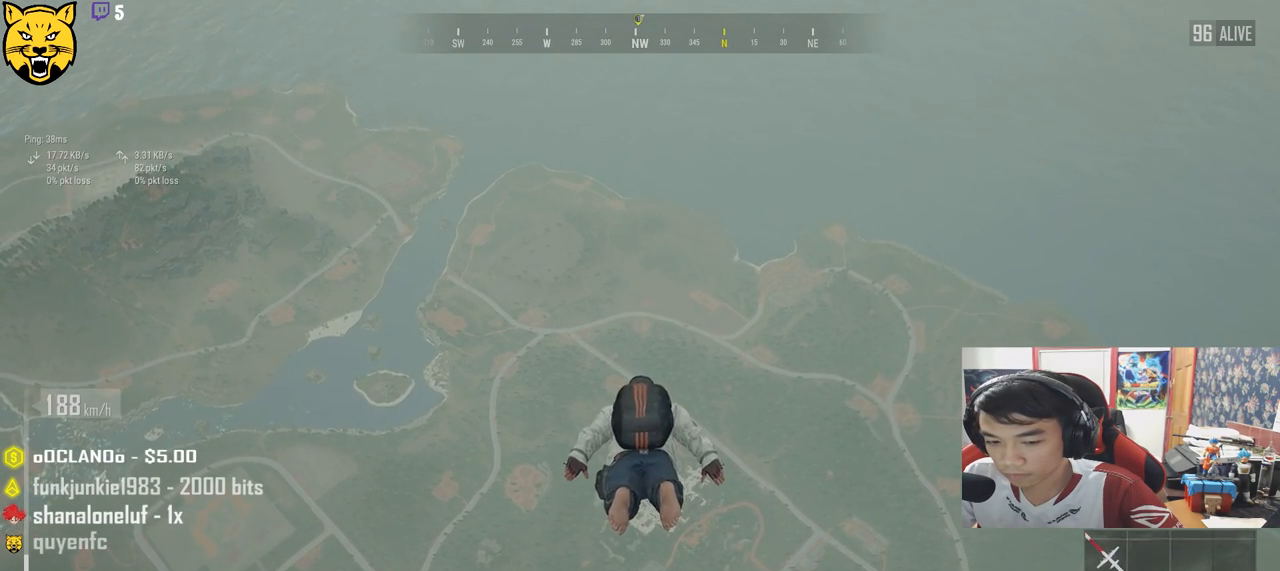
{"keys": ["w"], "mouse": [], "events": []}
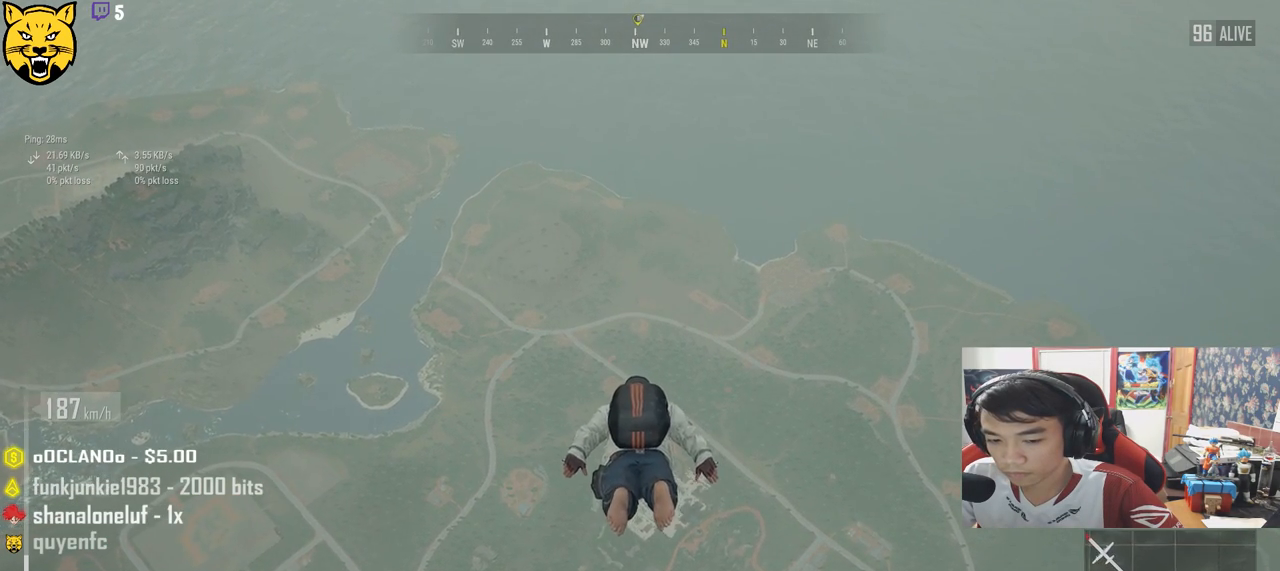
{"keys": ["w"], "mouse": [], "events": []}
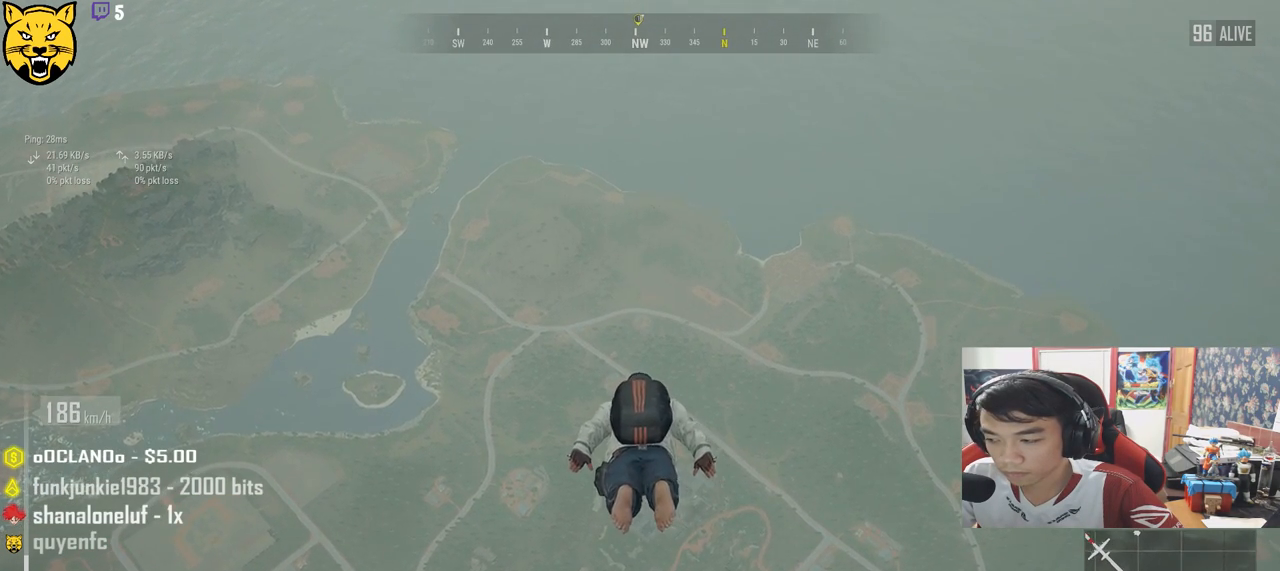
{"keys": ["w"], "mouse": [], "events": []}
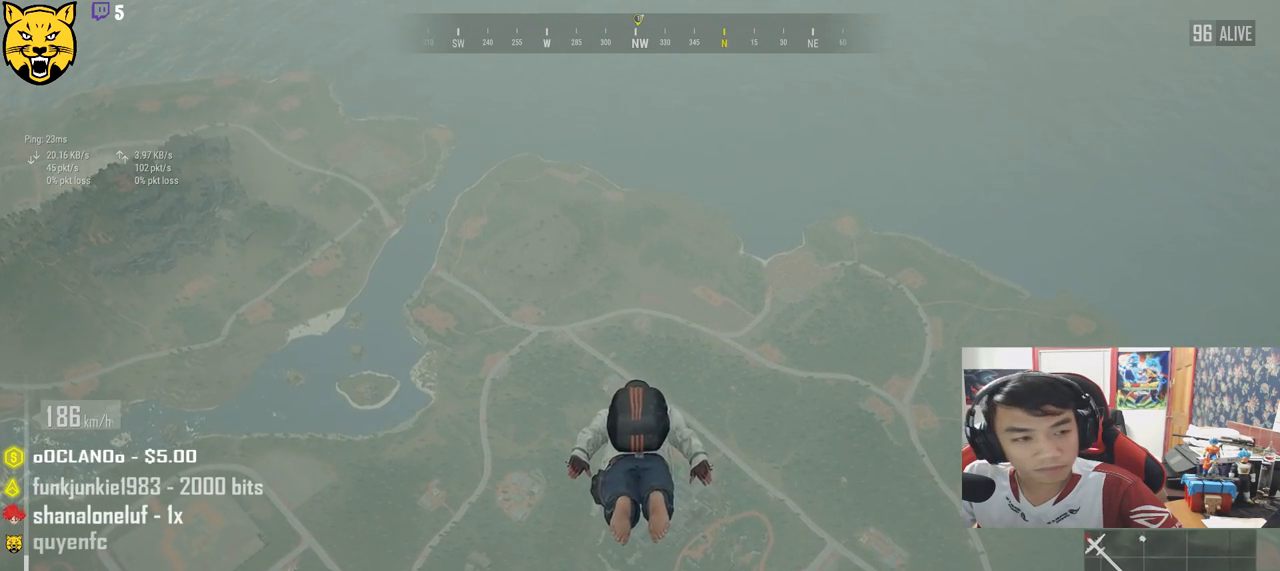
{"keys": ["w"], "mouse": [], "events": []}
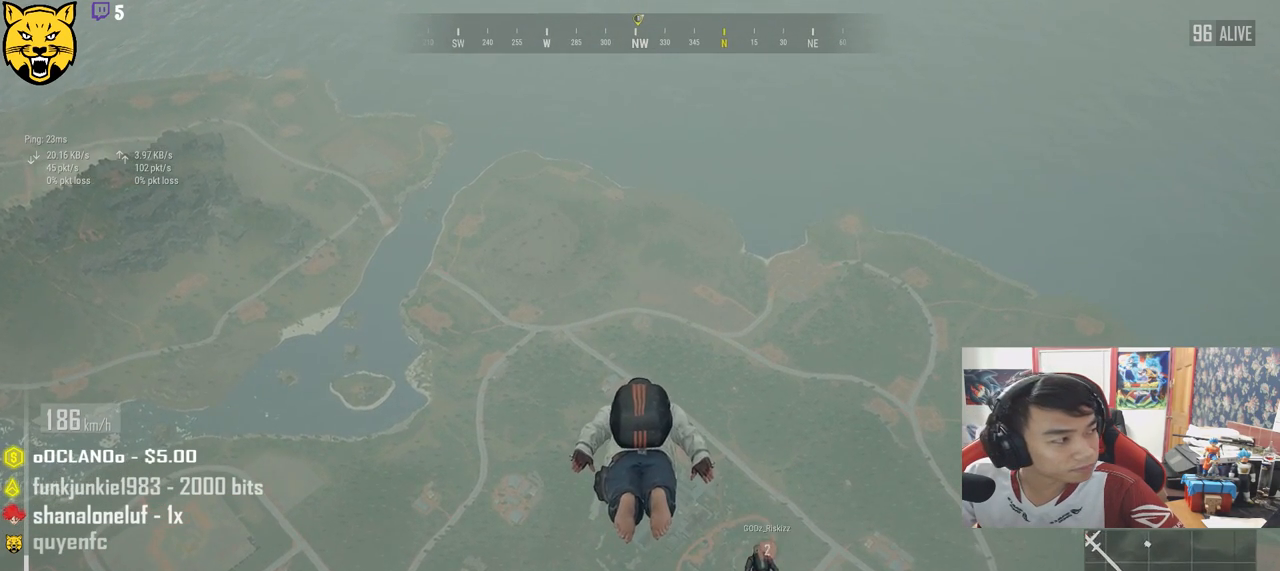
{"keys": ["w"], "mouse": [], "events": []}
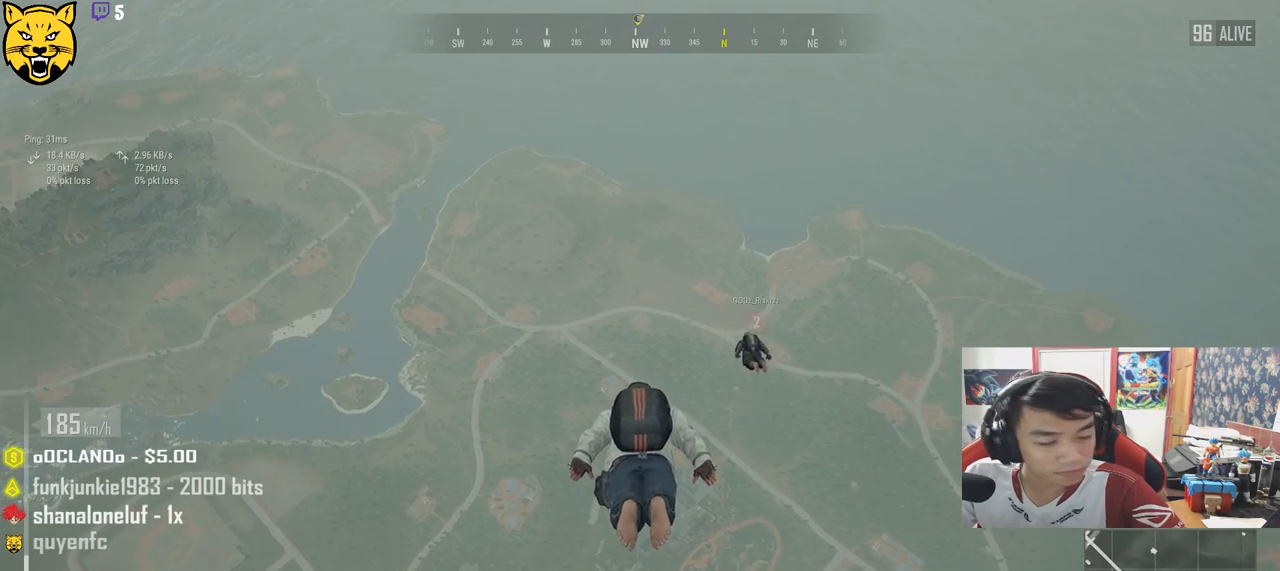
{"keys": ["w"], "mouse": [], "events": []}
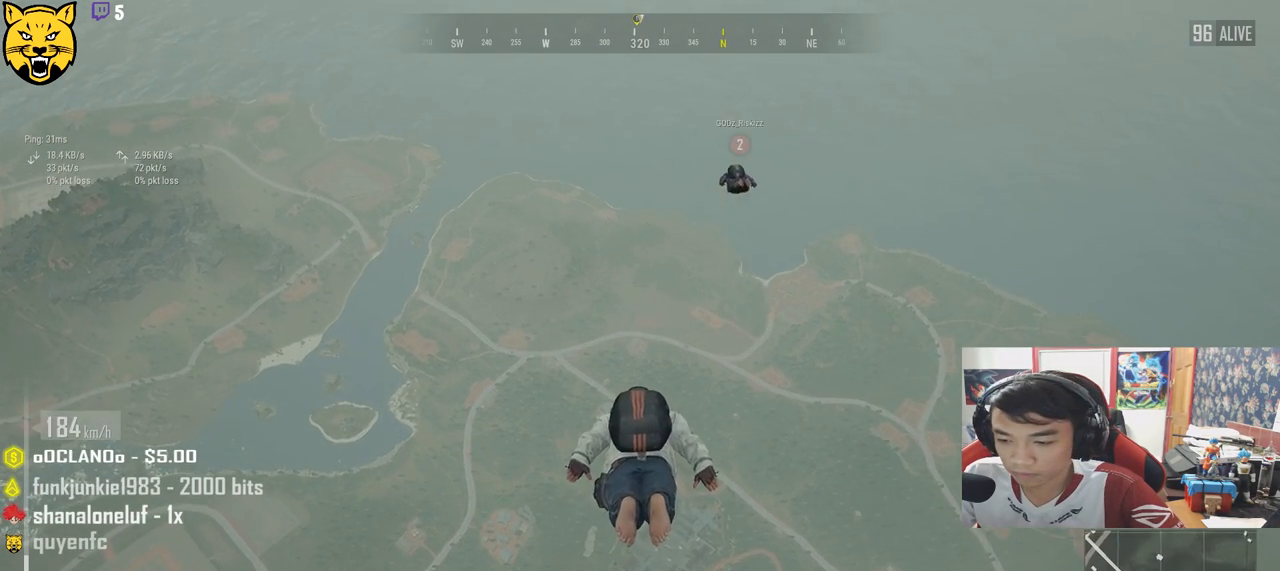
{"keys": ["w"], "mouse": [], "events": []}
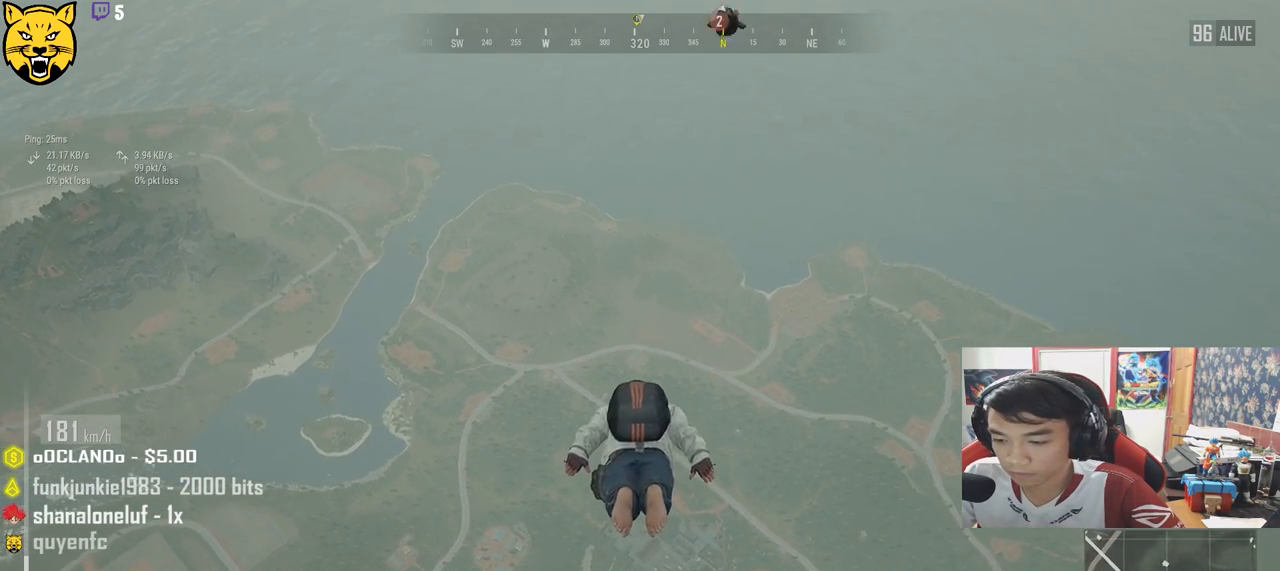
{"keys": ["w"], "mouse": [], "events": []}
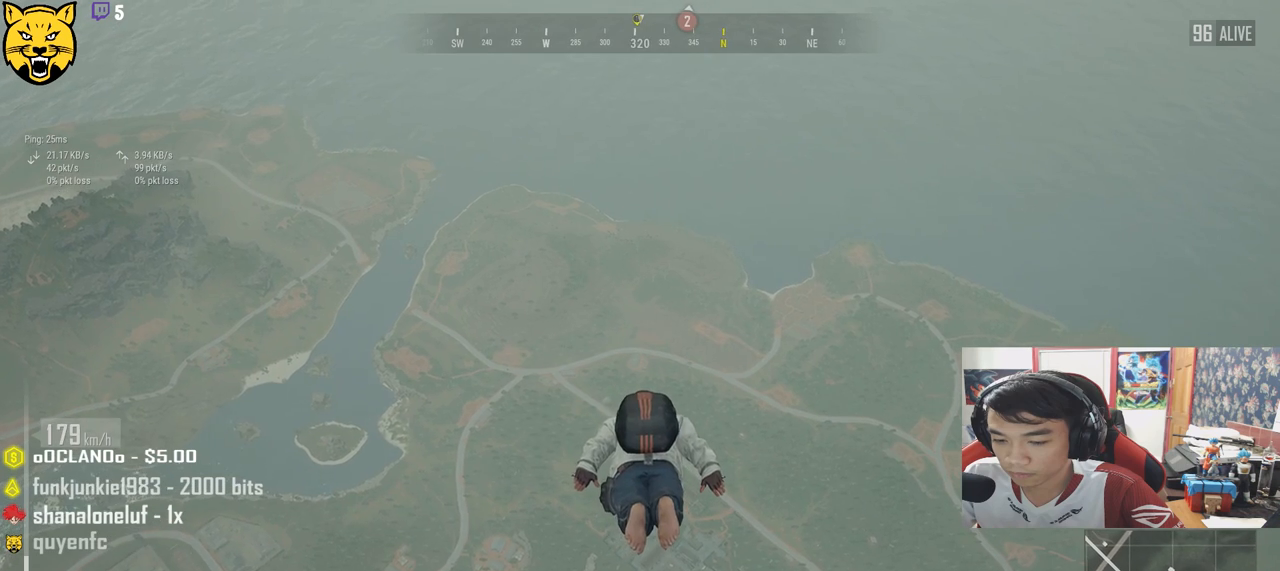
{"keys": ["w"], "mouse": [], "events": []}
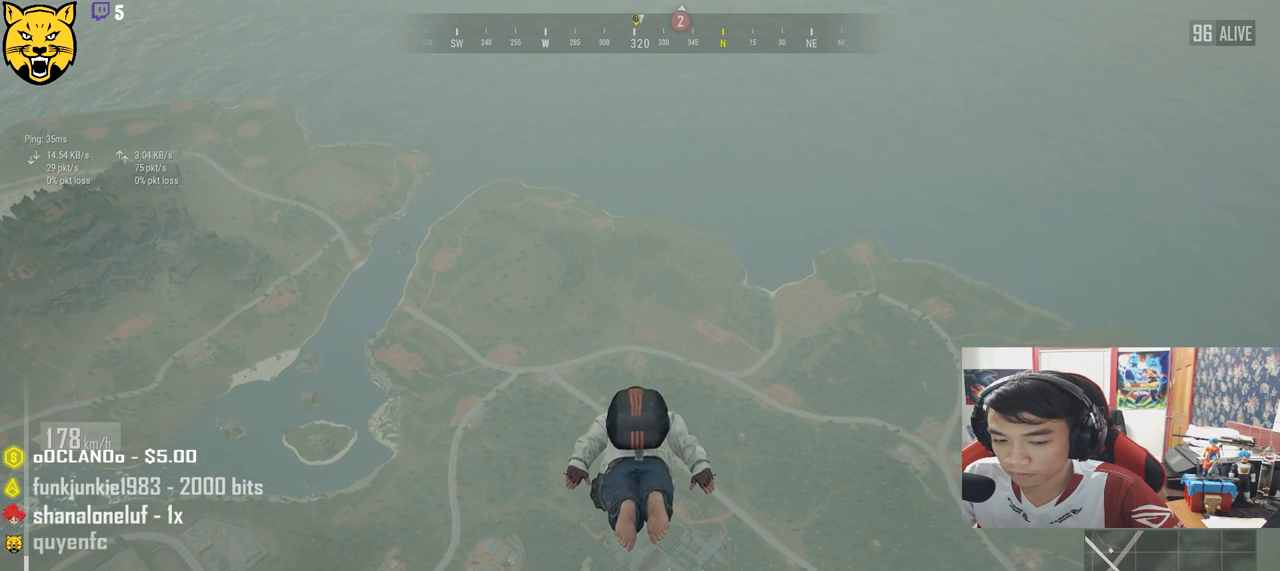
{"keys": ["w"], "mouse": [], "events": []}
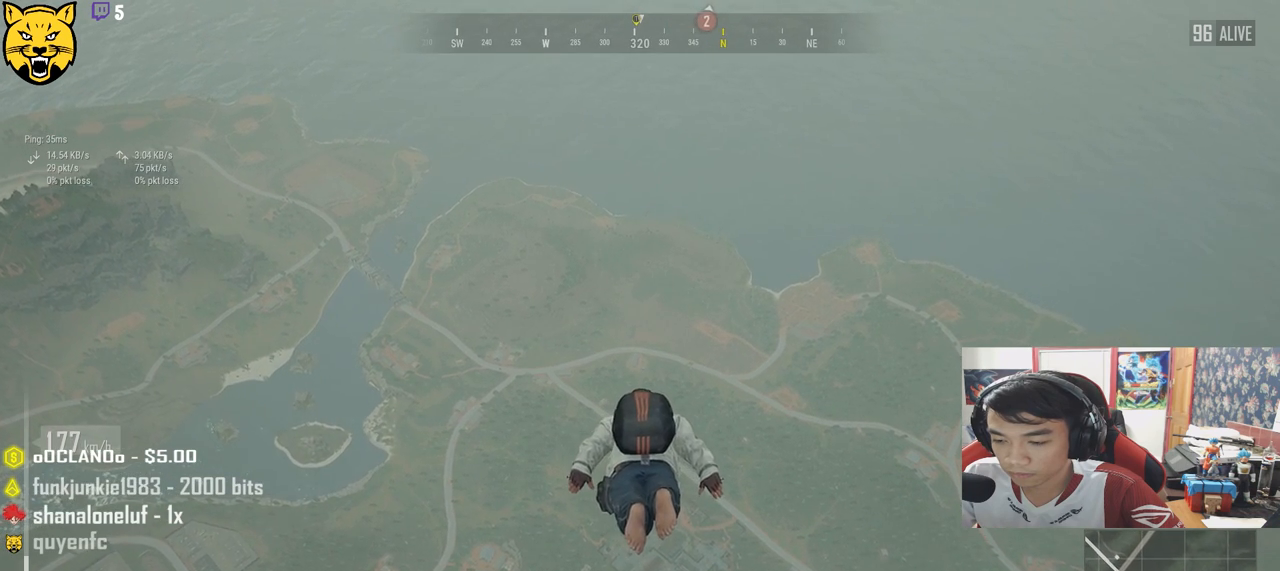
{"keys": ["w"], "mouse": [], "events": []}
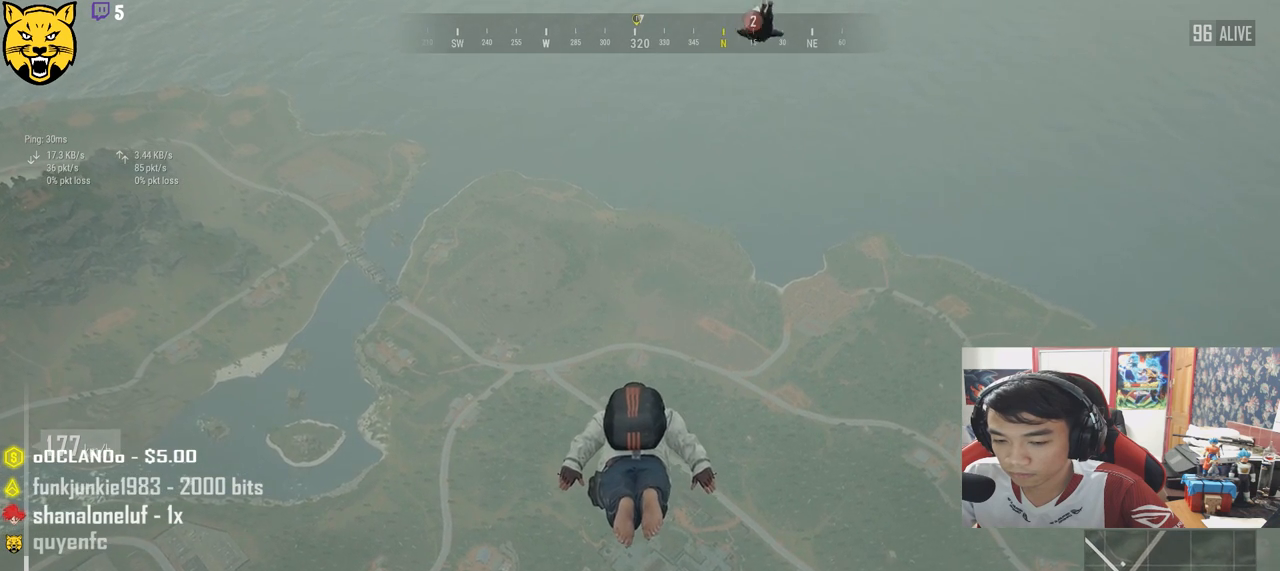
{"keys": ["w"], "mouse": [], "events": []}
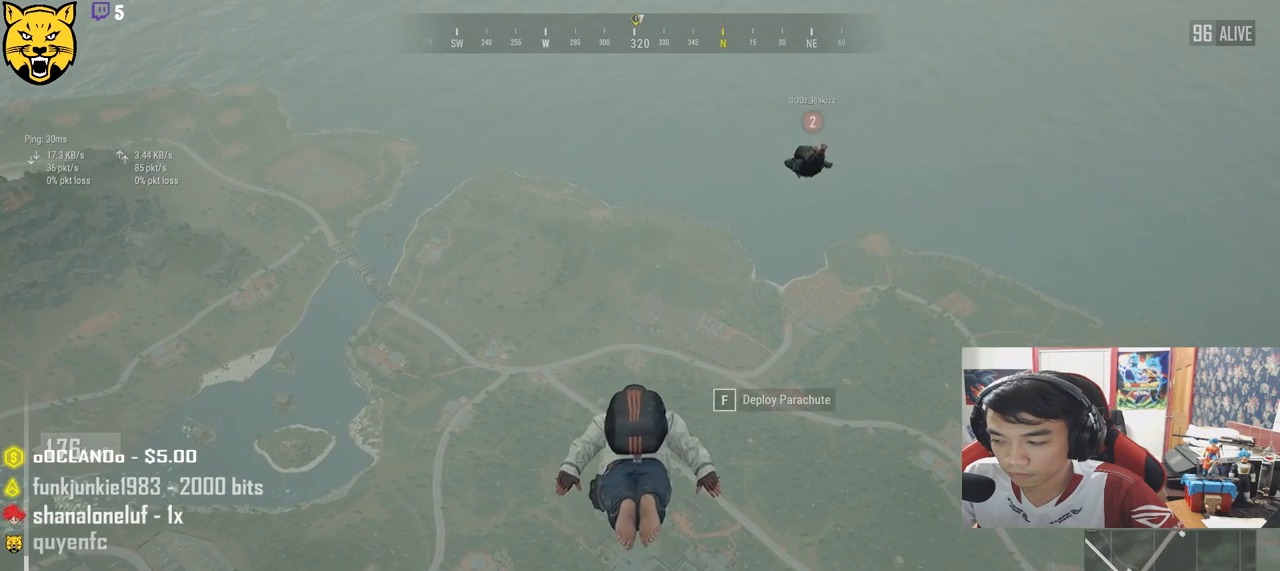
{"keys": ["w"], "mouse": [], "events": []}
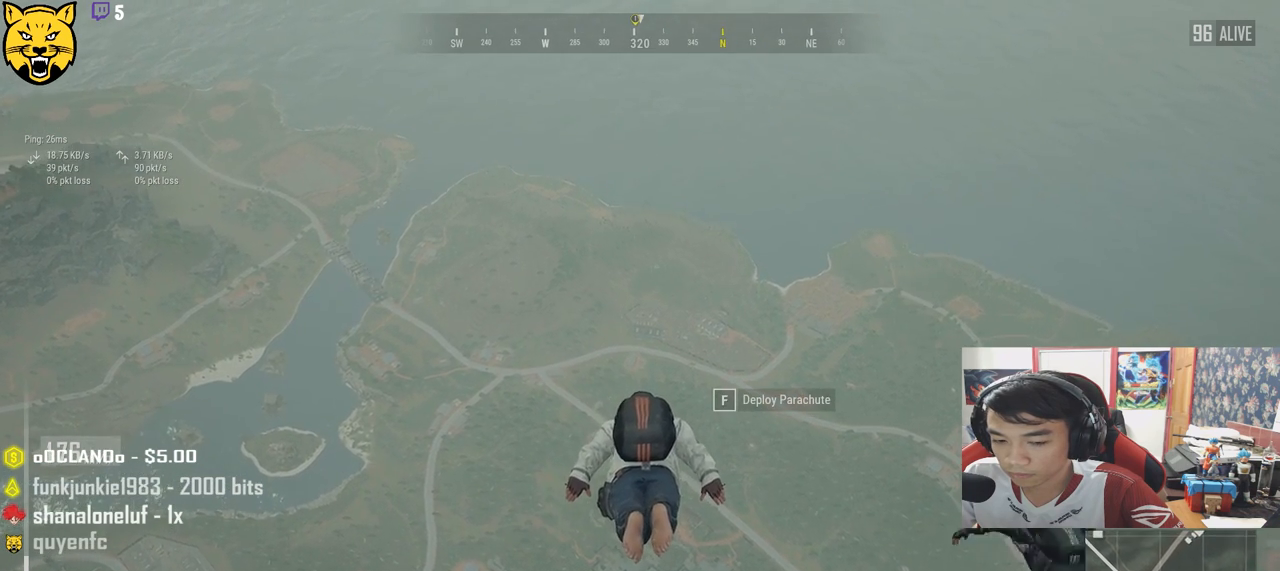
{"keys": ["w"], "mouse": [], "events": []}
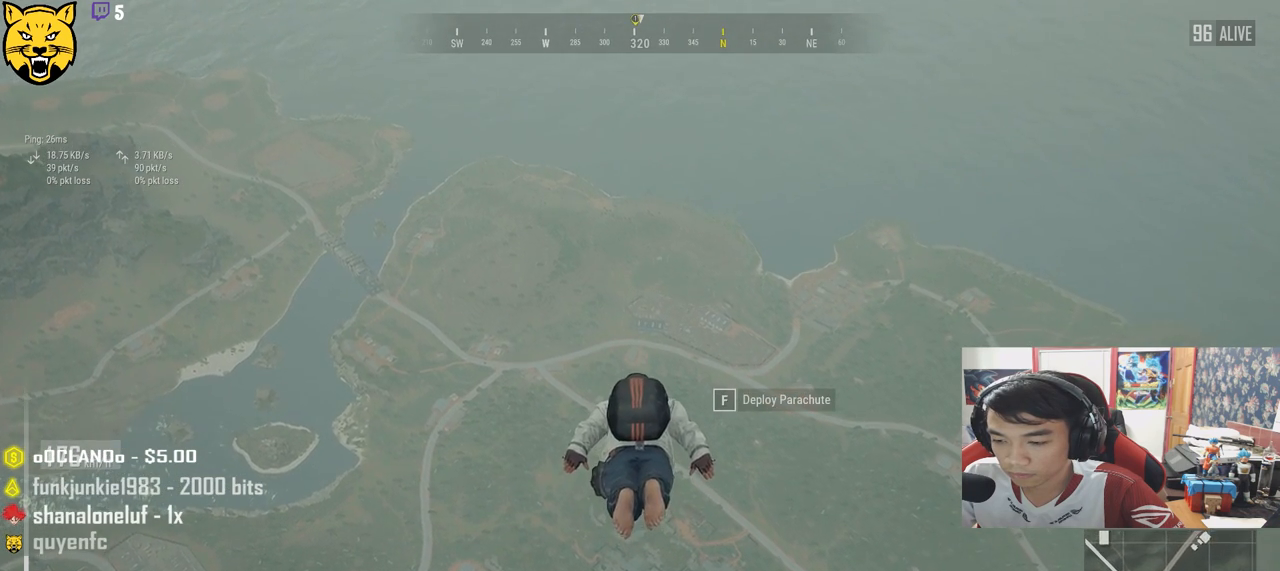
{"keys": ["w"], "mouse": [], "events": []}
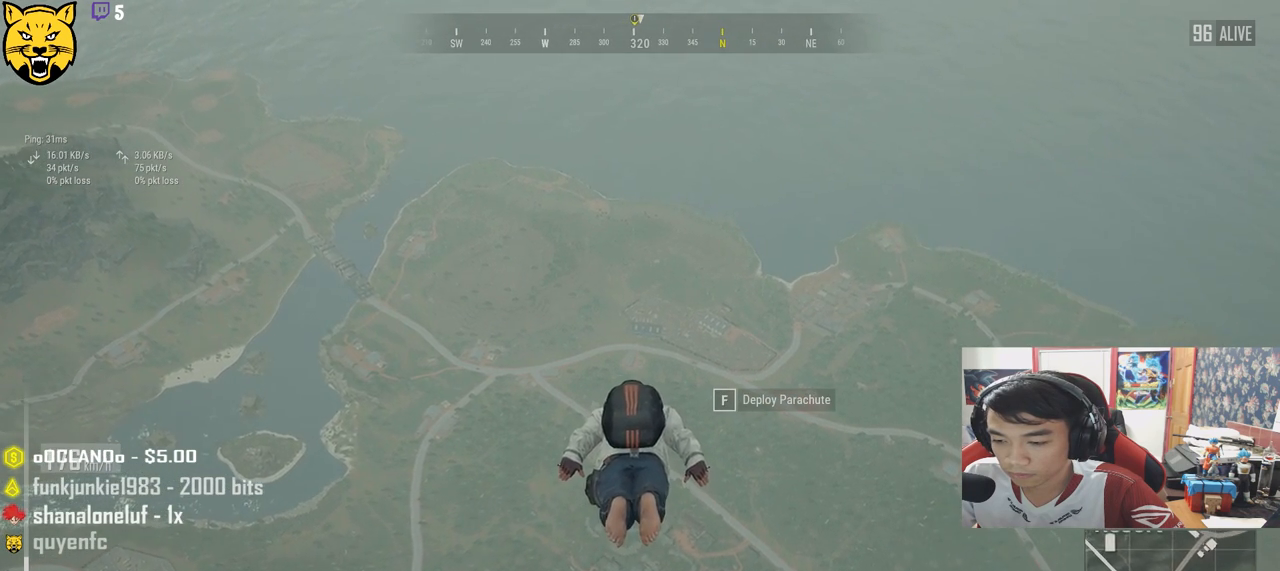
{"keys": ["w"], "mouse": [], "events": []}
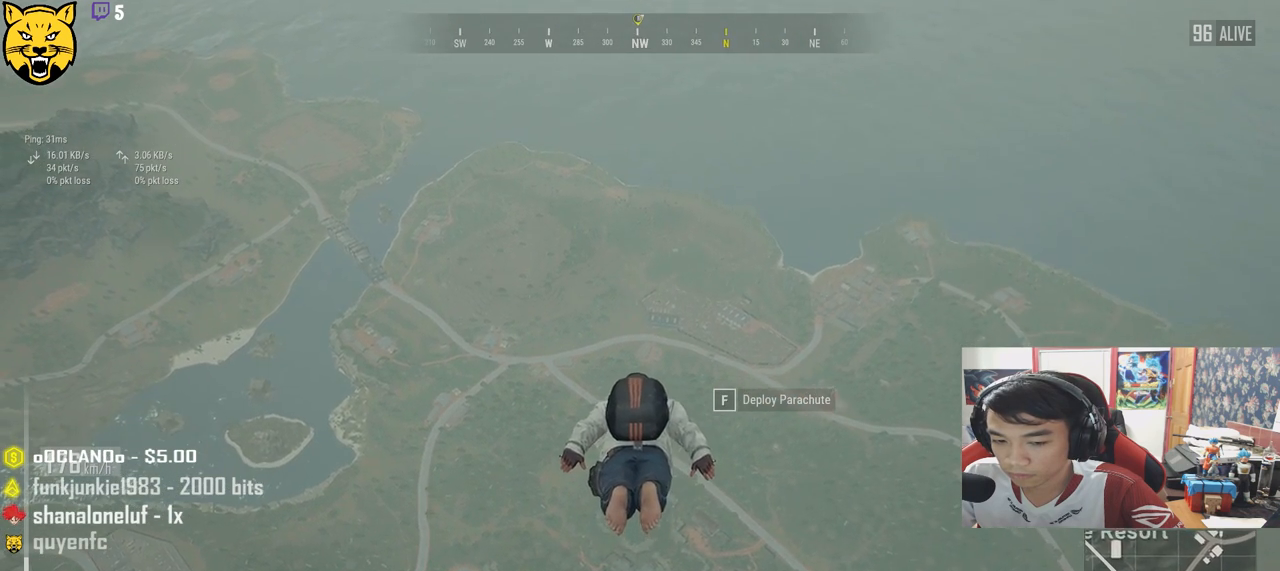
{"keys": ["w"], "mouse": [], "events": []}
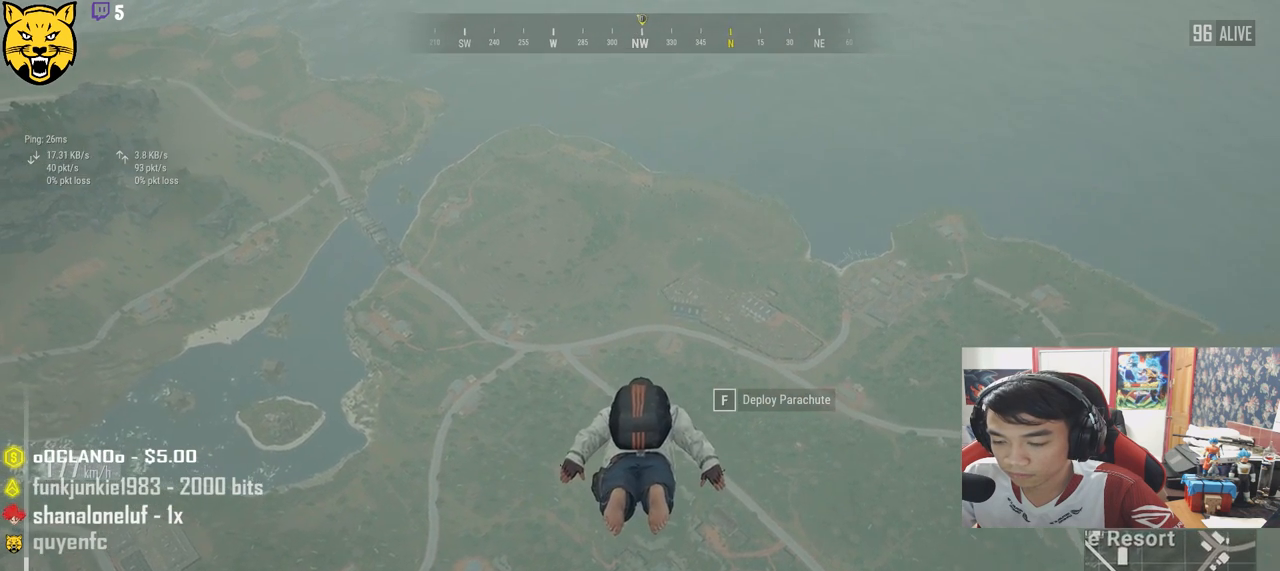
{"keys": ["w"], "mouse": [], "events": []}
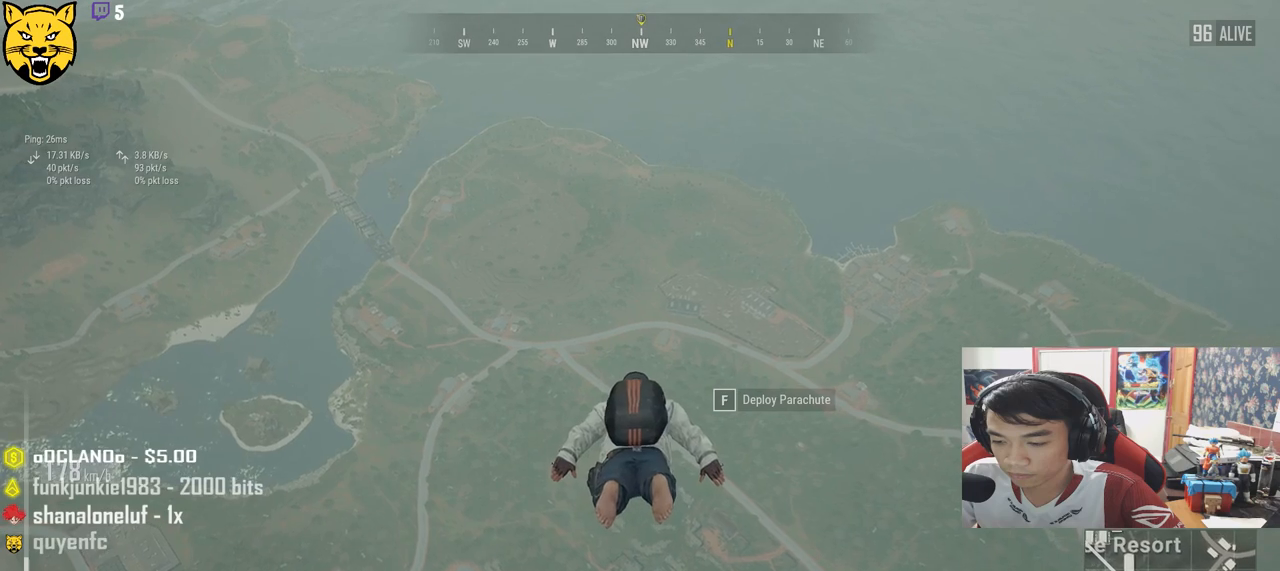
{"keys": ["w"], "mouse": [], "events": []}
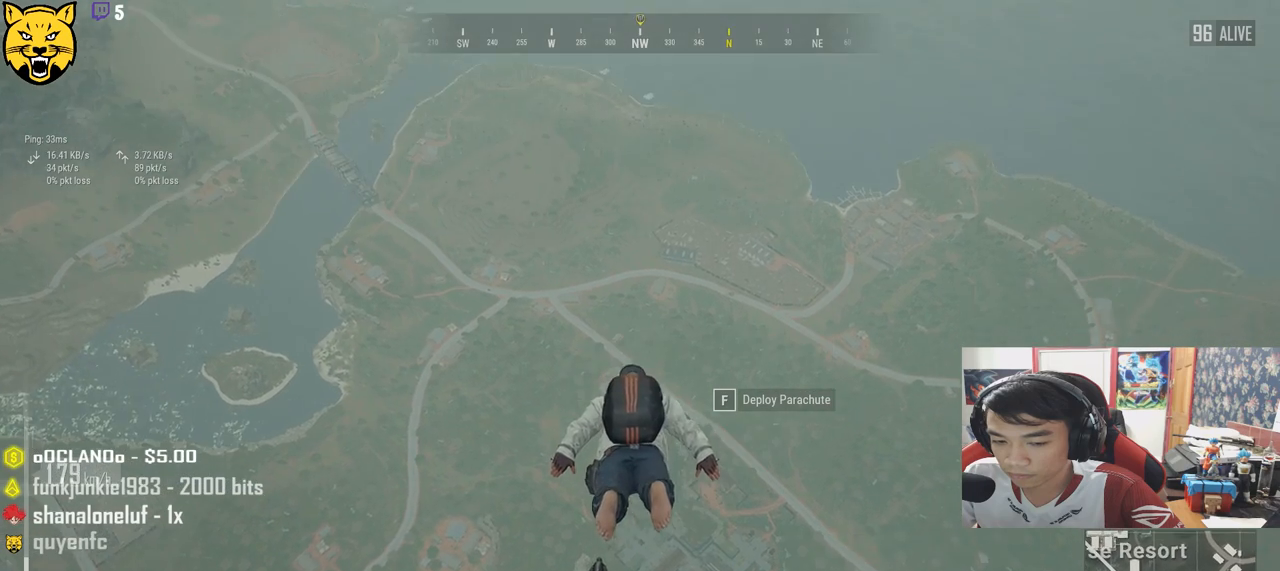
{"keys": ["w"], "mouse": [], "events": []}